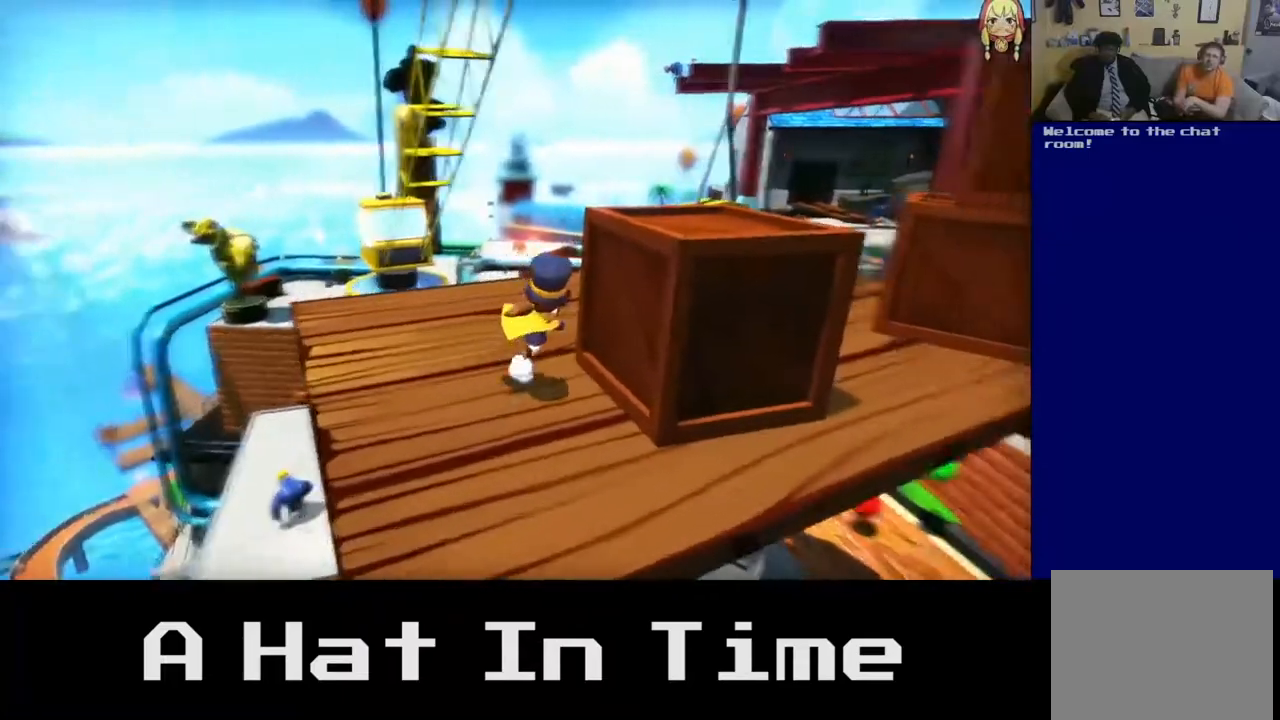
Gameplay with a controller (Xbox layout); each line is a JSON object with the inputs held at the frame after it. "events" lists button and stick changes between this image and that frame as [ms after this image, input, new state], when the widget could be followed in between. Not read: L3.
{"buttons": [], "left_stick": "center", "right_stick": "center", "events": [[33, "left_stick", "center"], [50, "right_stick", "right"], [483, "right_stick", "center"]]}
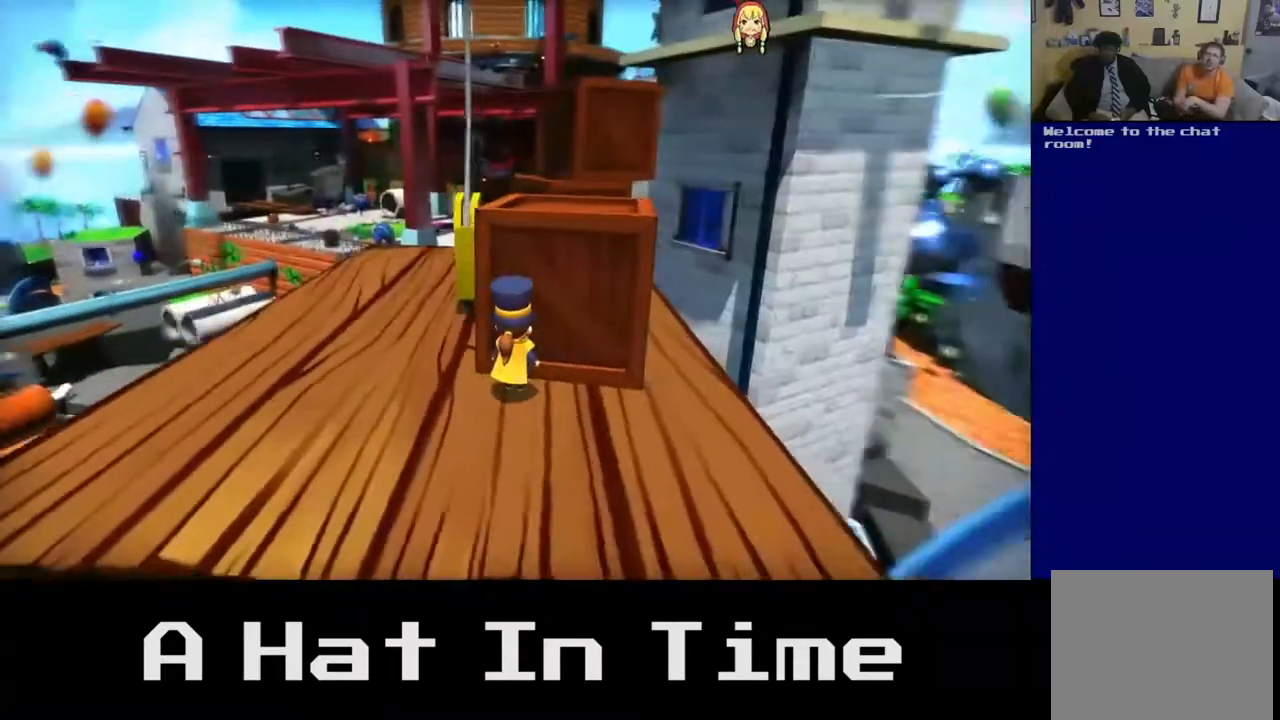
{"buttons": ["A"], "left_stick": "up", "right_stick": "center", "events": [[150, "A", "down"], [267, "left_stick", "up"], [300, "A", "up"], [467, "A", "down"]]}
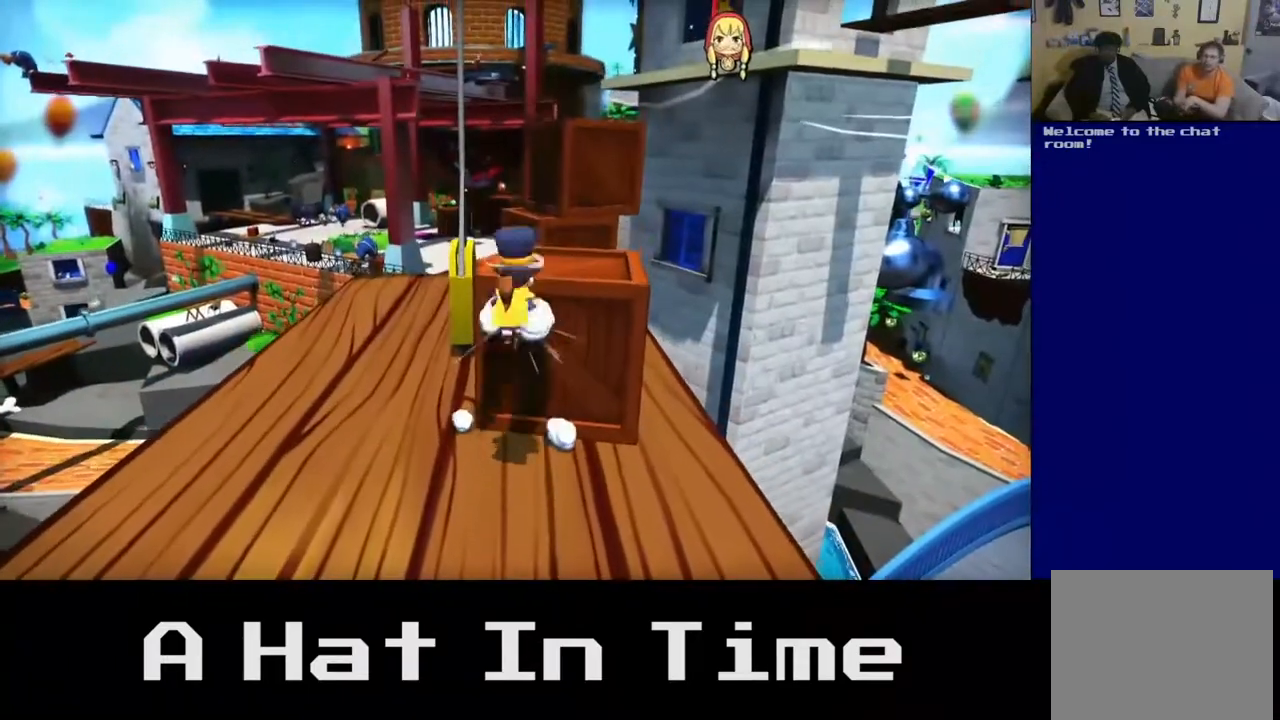
{"buttons": [], "left_stick": "center", "right_stick": "center", "events": [[83, "A", "up"], [400, "left_stick", "center"]]}
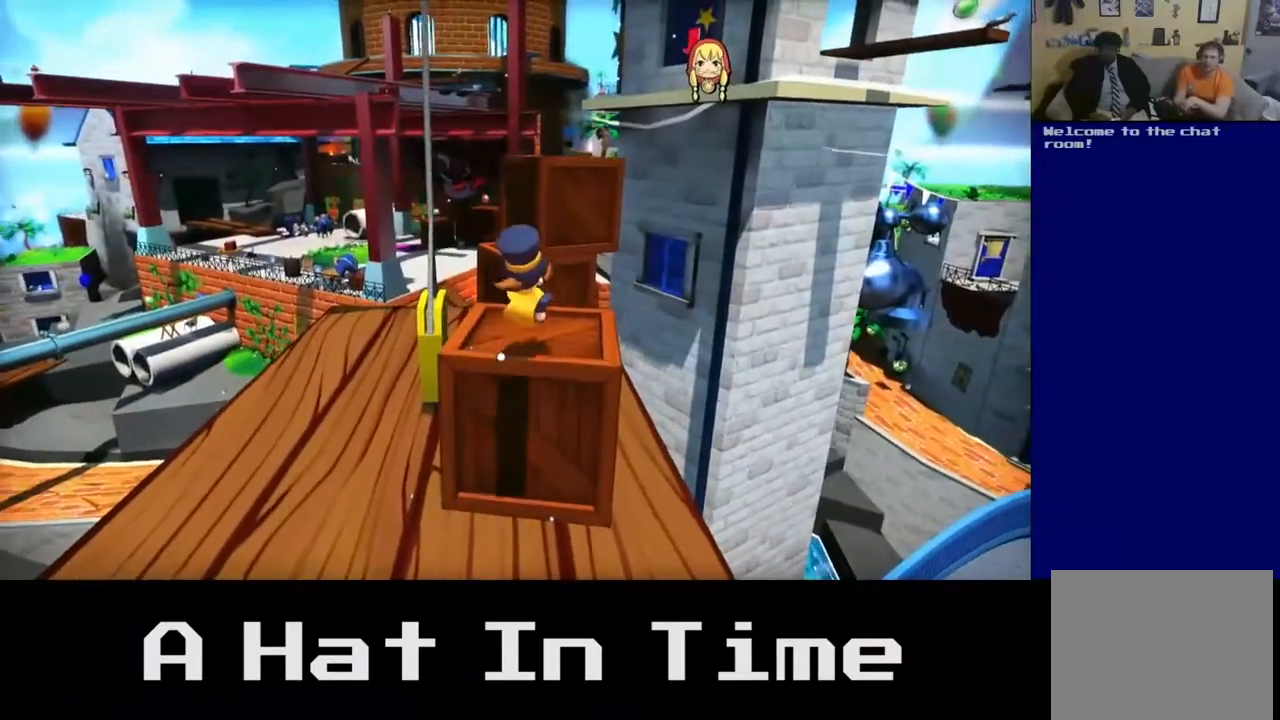
{"buttons": [], "left_stick": "up", "right_stick": "center", "events": [[250, "left_stick", "up"]]}
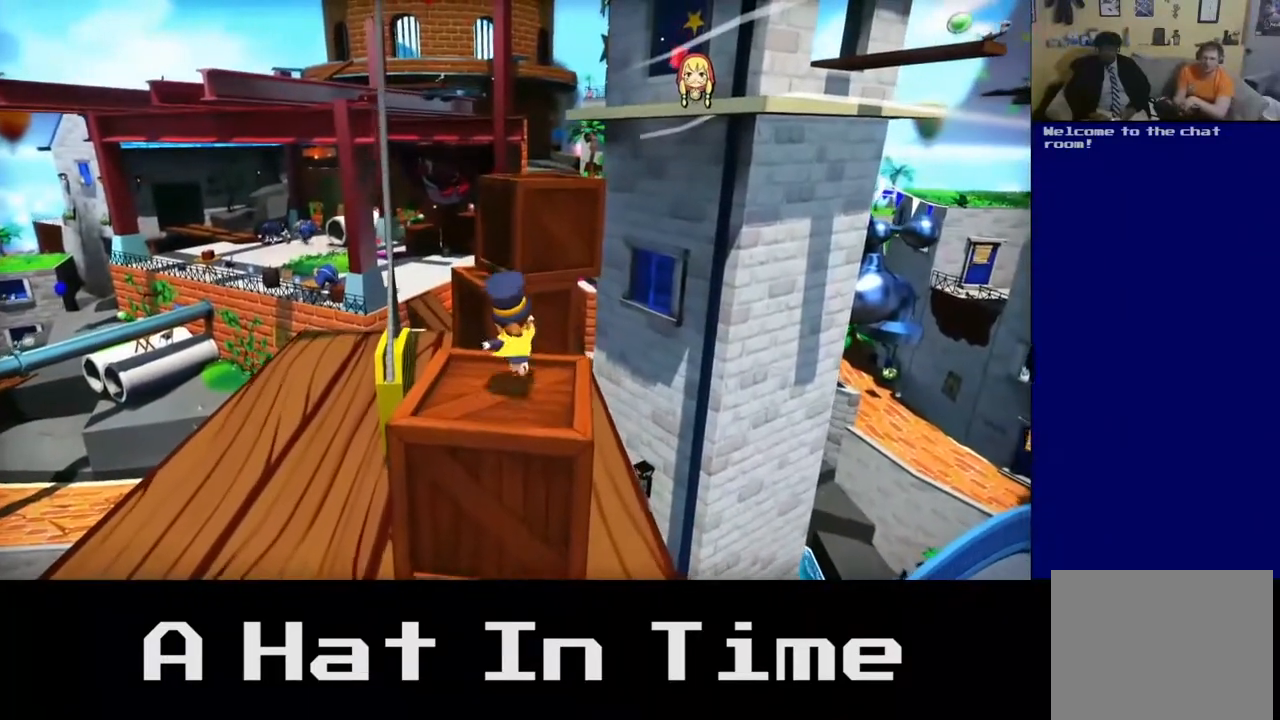
{"buttons": ["A"], "left_stick": "up", "right_stick": "center", "events": [[33, "A", "down"], [233, "A", "up"], [467, "A", "down"]]}
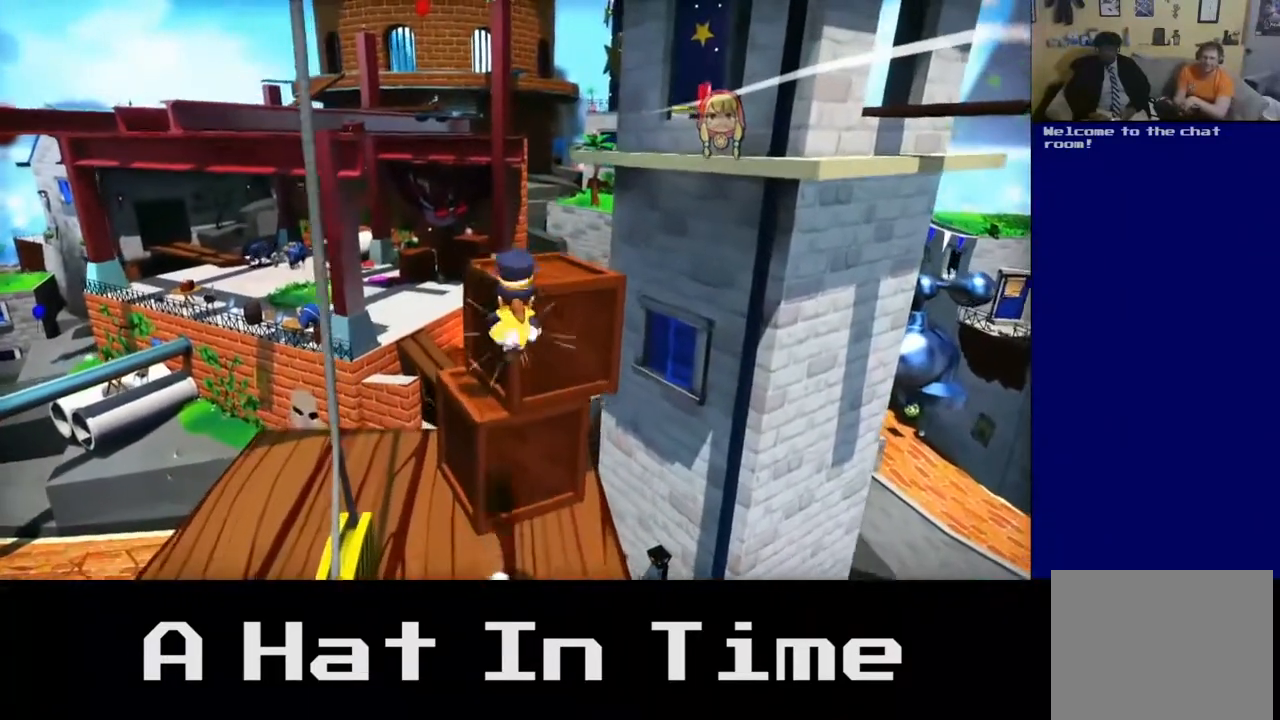
{"buttons": [], "left_stick": "down", "right_stick": "center", "events": [[133, "A", "up"], [183, "left_stick", "center"], [433, "left_stick", "down"]]}
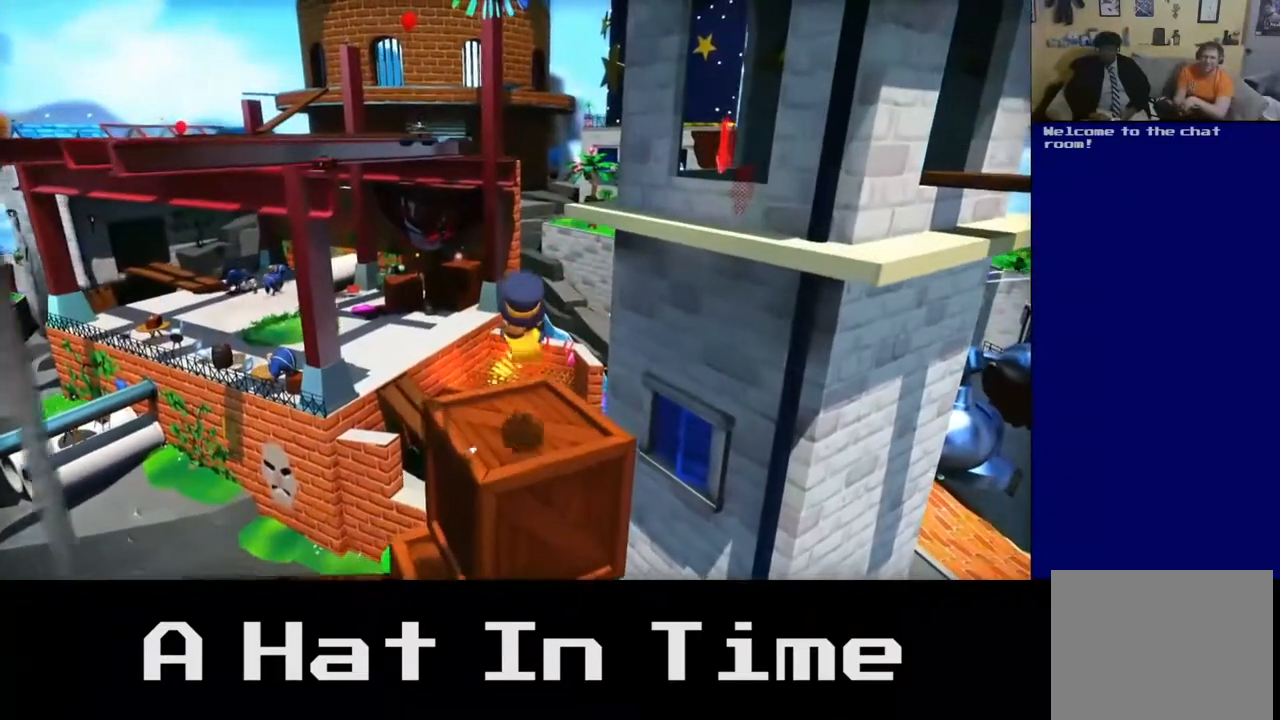
{"buttons": [], "left_stick": "center", "right_stick": "right", "events": [[67, "left_stick", "center"], [433, "right_stick", "right"]]}
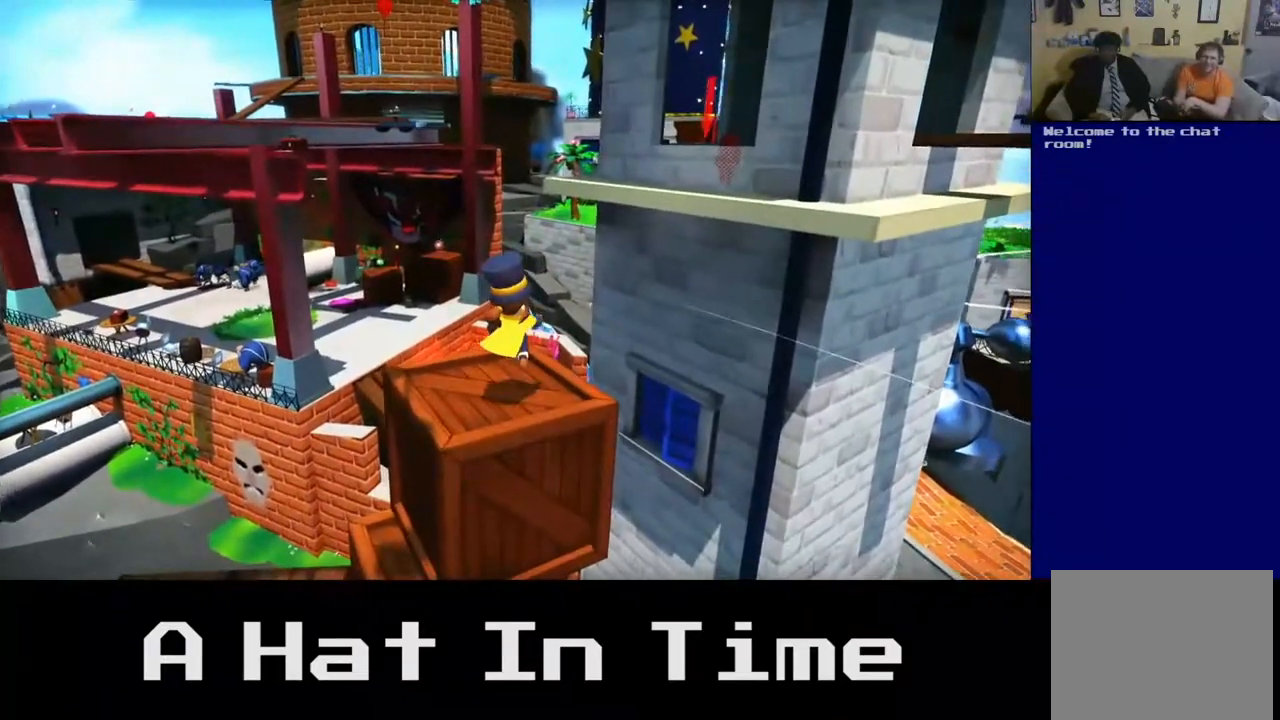
{"buttons": [], "left_stick": "center", "right_stick": "center", "events": [[350, "right_stick", "center"]]}
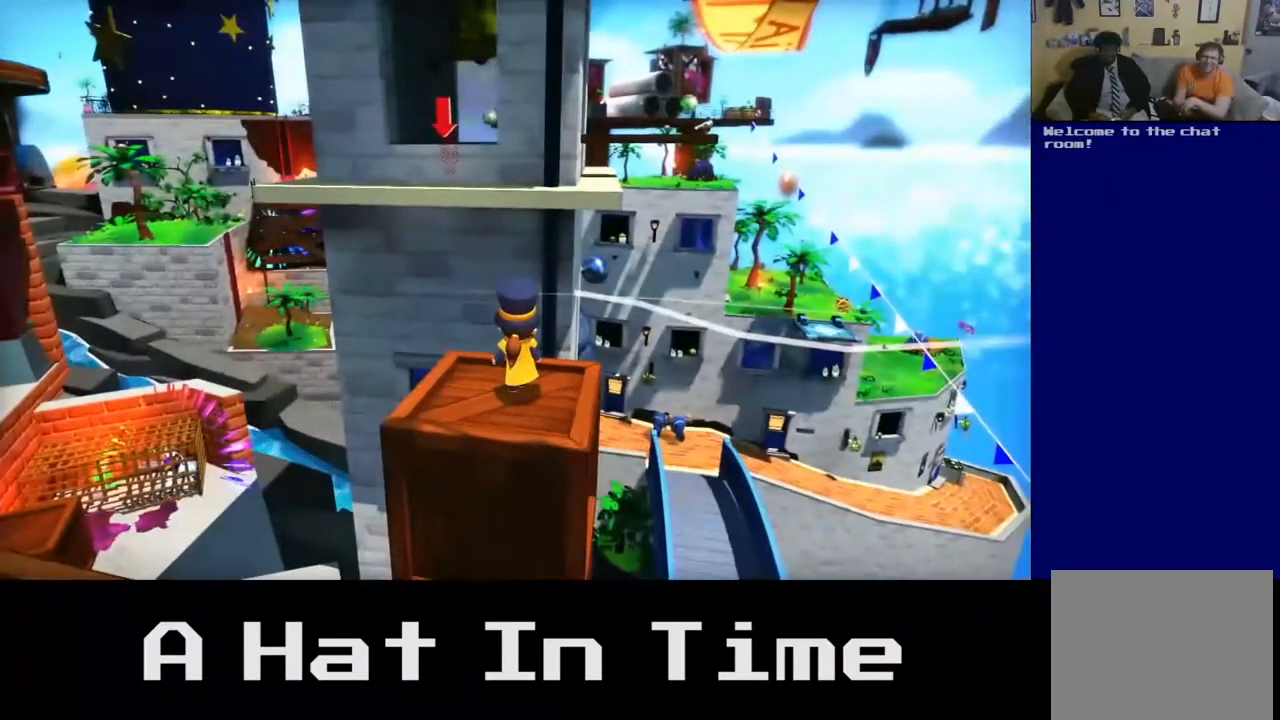
{"buttons": [], "left_stick": "center", "right_stick": "center", "events": []}
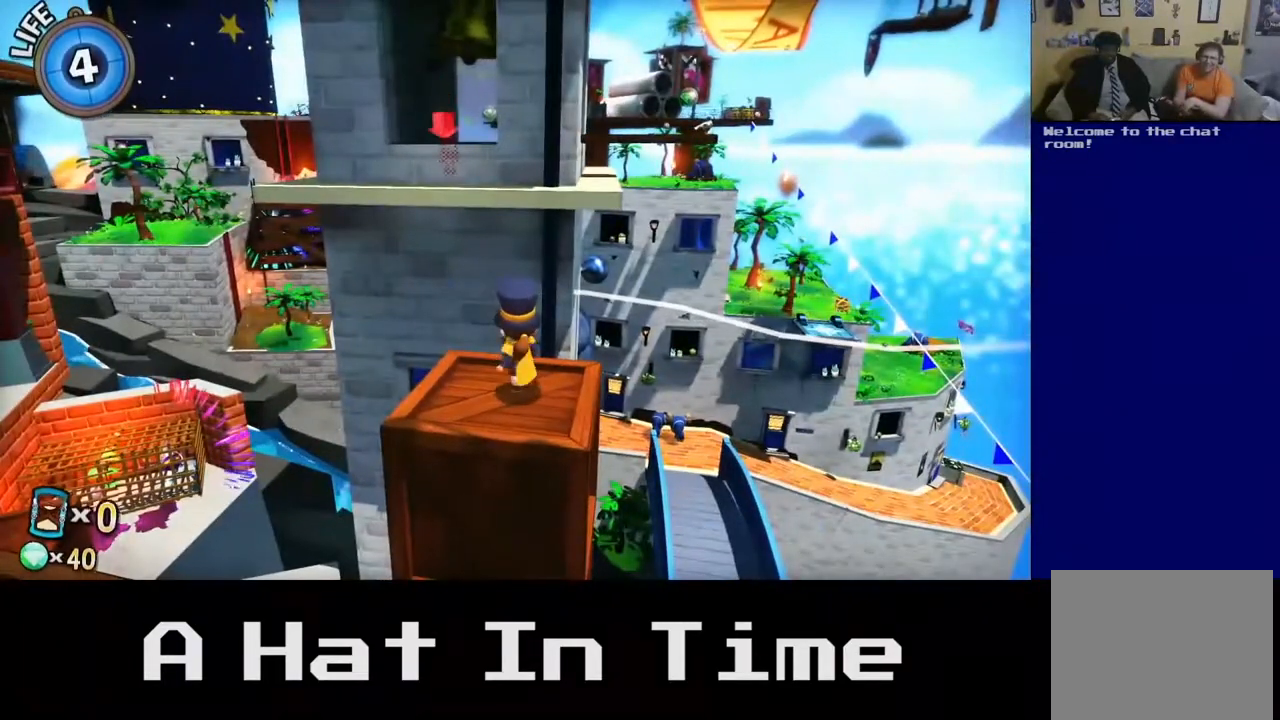
{"buttons": ["A"], "left_stick": "up-left", "right_stick": "center", "events": [[183, "left_stick", "left"], [233, "left_stick", "up-left"], [350, "A", "down"]]}
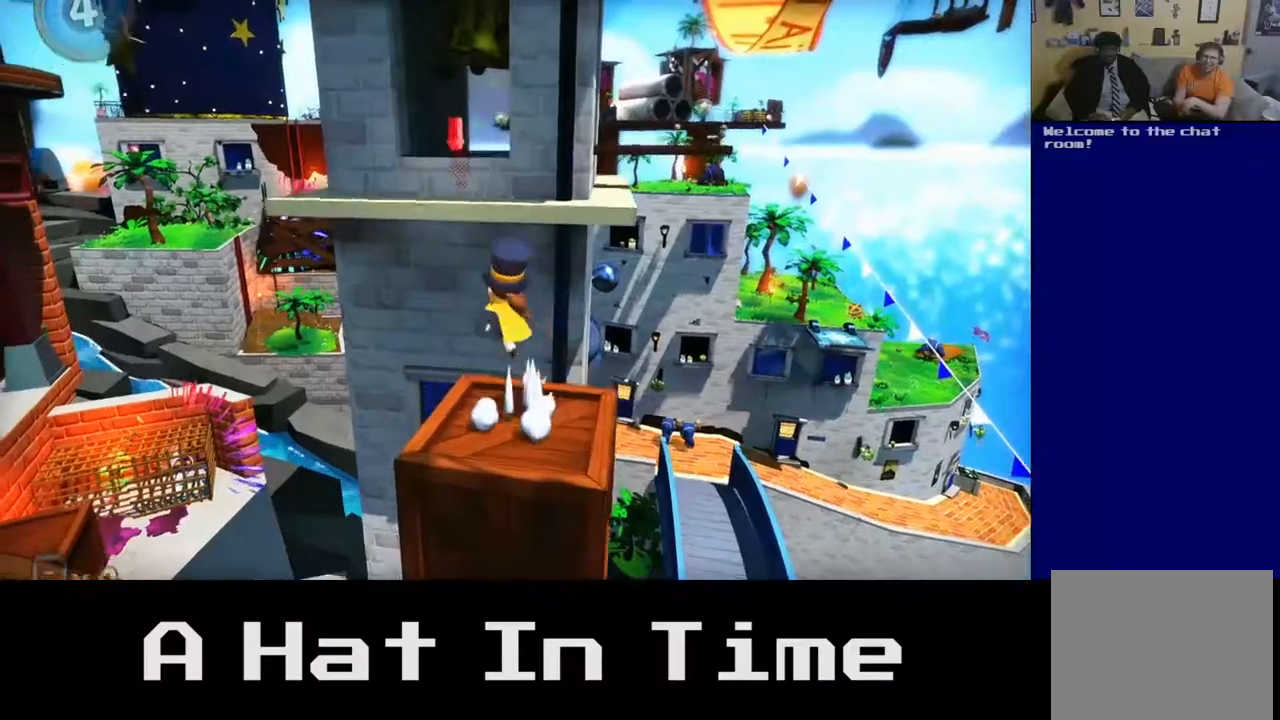
{"buttons": ["A"], "left_stick": "up", "right_stick": "center", "events": [[117, "A", "up"], [333, "left_stick", "up"], [367, "A", "down"]]}
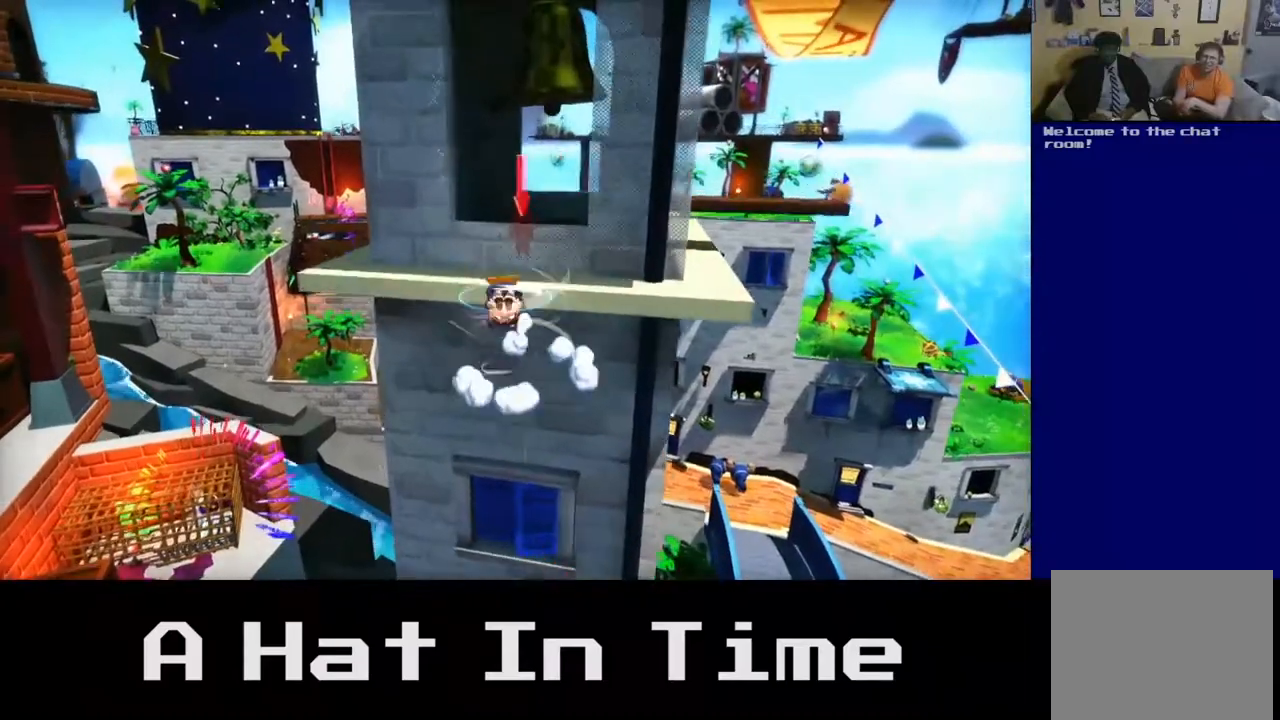
{"buttons": [], "left_stick": "up-right", "right_stick": "center", "events": [[233, "A", "up"], [450, "left_stick", "up-right"]]}
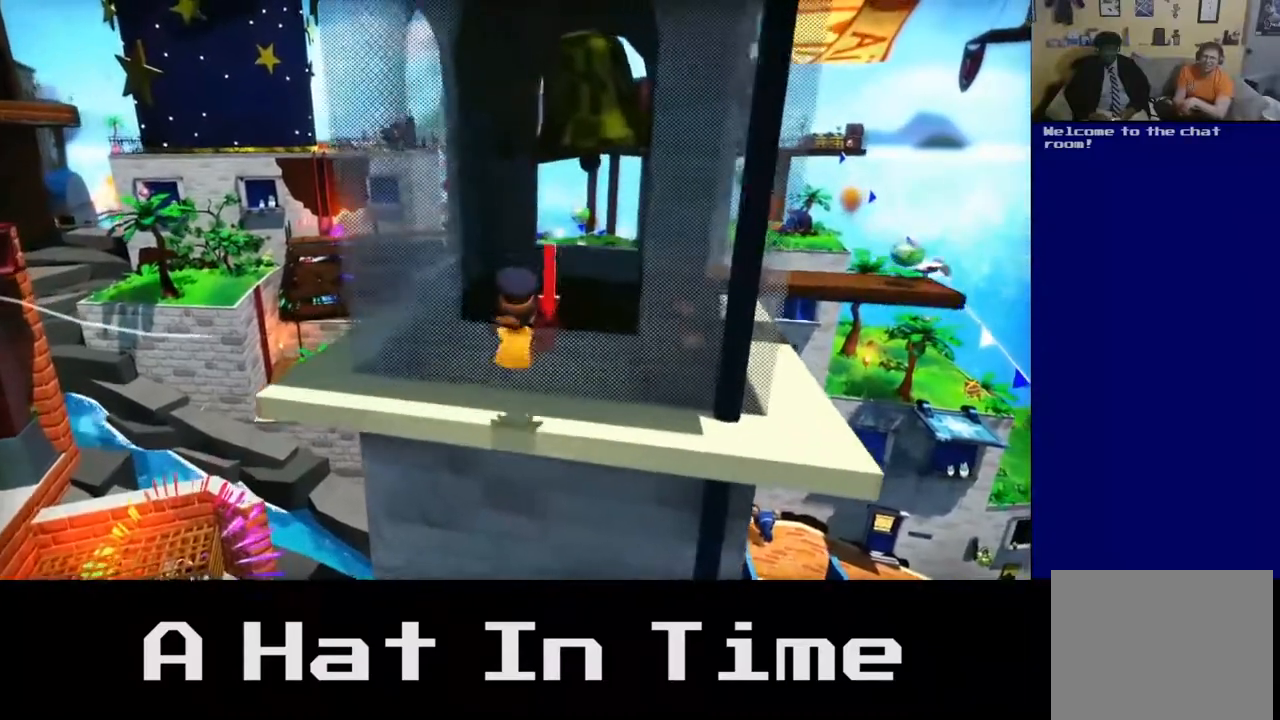
{"buttons": [], "left_stick": "up", "right_stick": "center", "events": [[200, "A", "down"], [250, "left_stick", "up"], [400, "A", "up"]]}
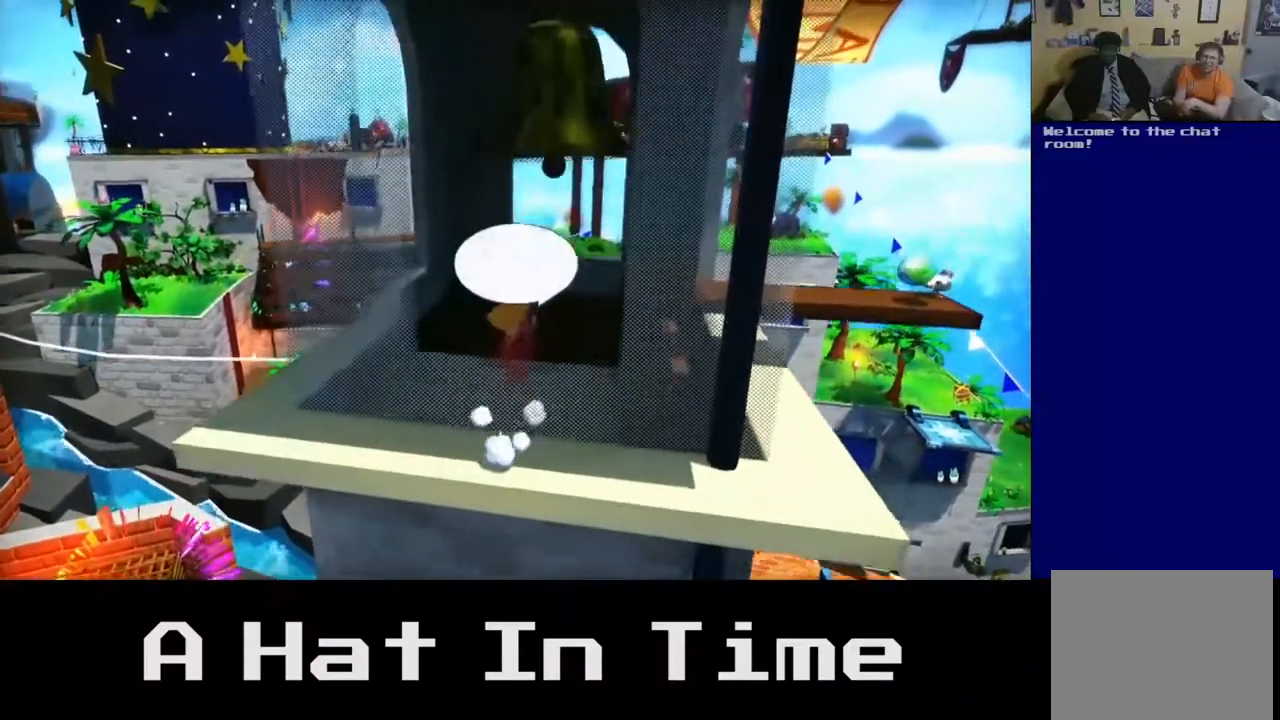
{"buttons": [], "left_stick": "center", "right_stick": "center", "events": [[450, "left_stick", "center"]]}
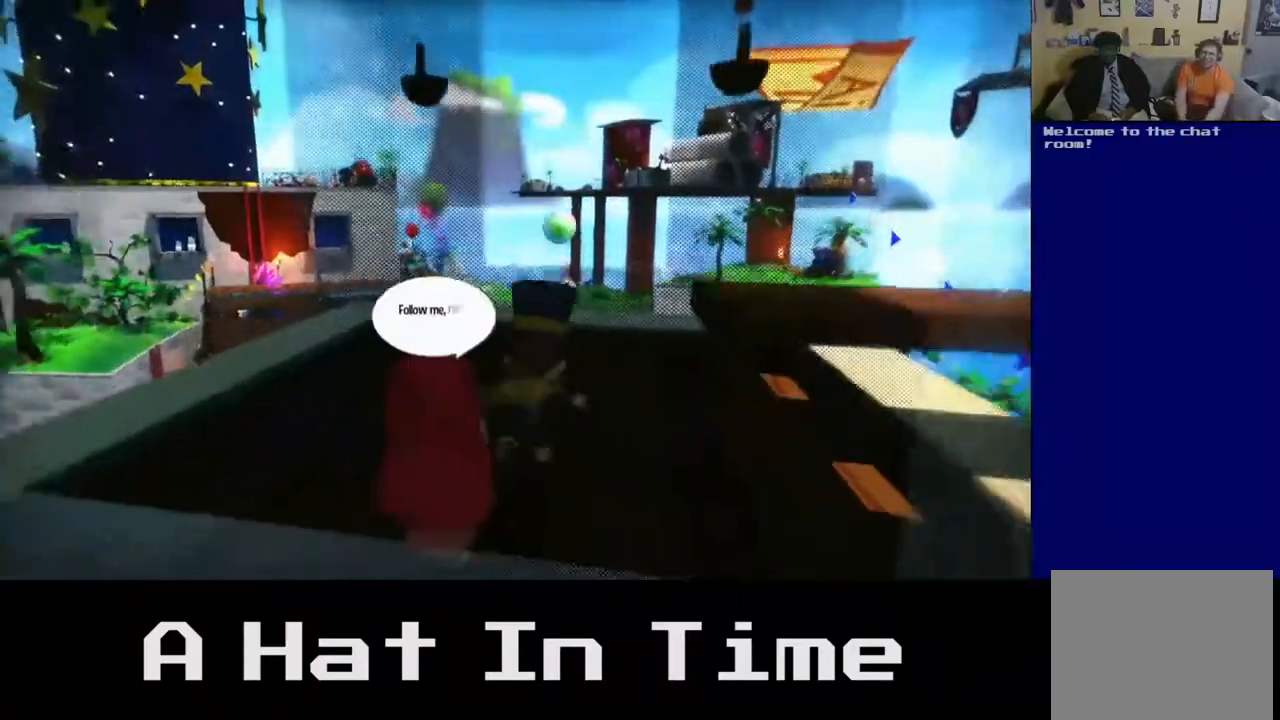
{"buttons": [], "left_stick": "down-left", "right_stick": "center", "events": [[150, "left_stick", "right"], [200, "left_stick", "up-right"], [350, "left_stick", "center"], [483, "left_stick", "down-left"]]}
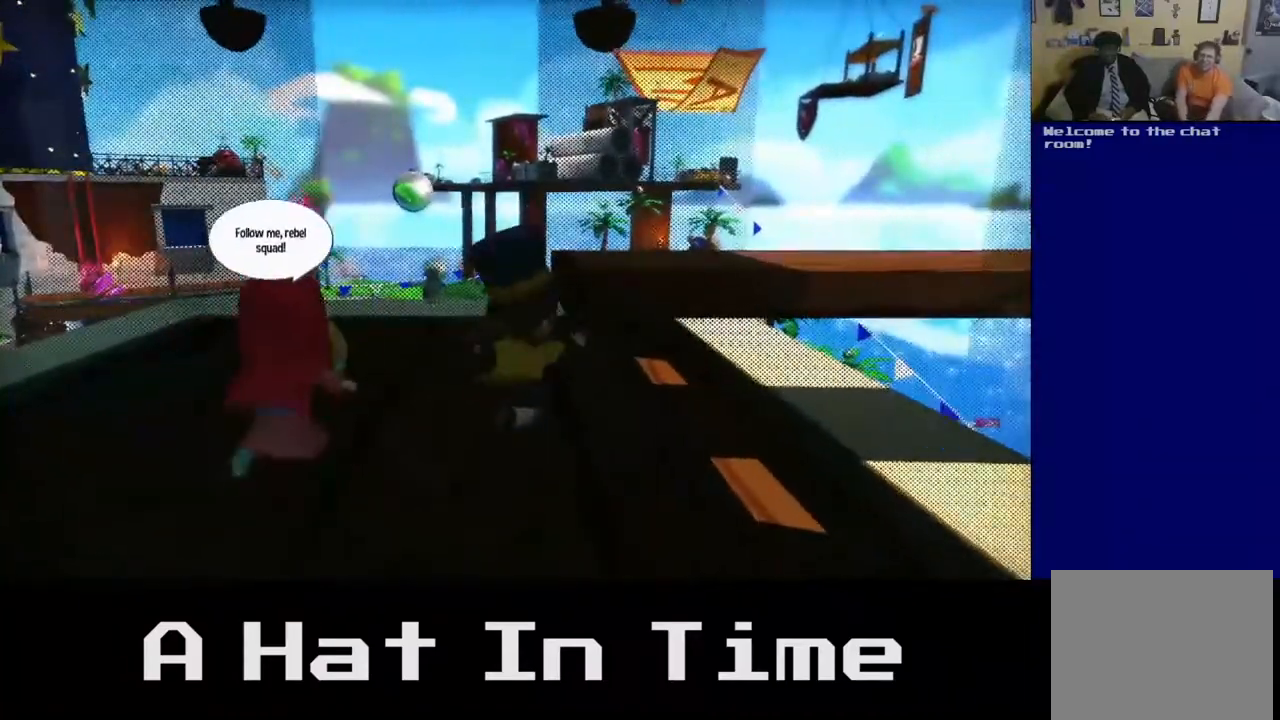
{"buttons": [], "left_stick": "center", "right_stick": "center", "events": [[200, "left_stick", "center"]]}
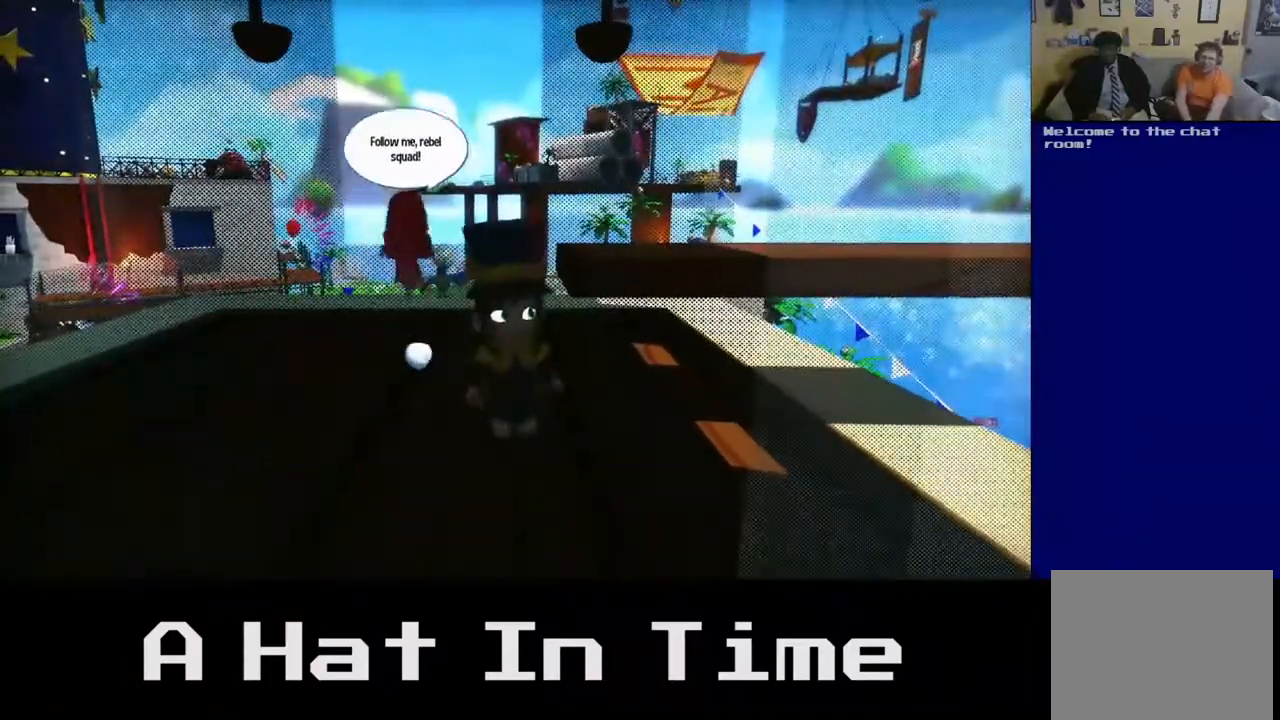
{"buttons": [], "left_stick": "up", "right_stick": "center", "events": [[67, "left_stick", "up"]]}
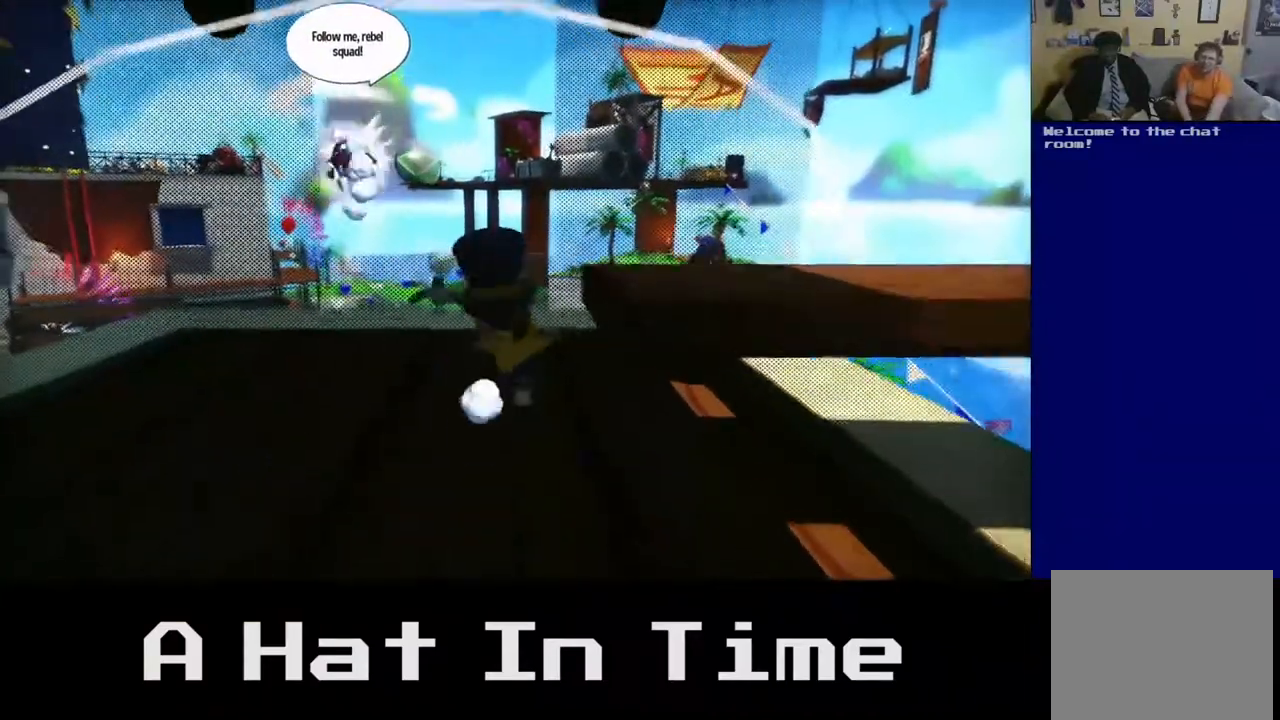
{"buttons": [], "left_stick": "left", "right_stick": "center", "events": [[133, "left_stick", "up-left"], [267, "left_stick", "center"], [483, "left_stick", "left"]]}
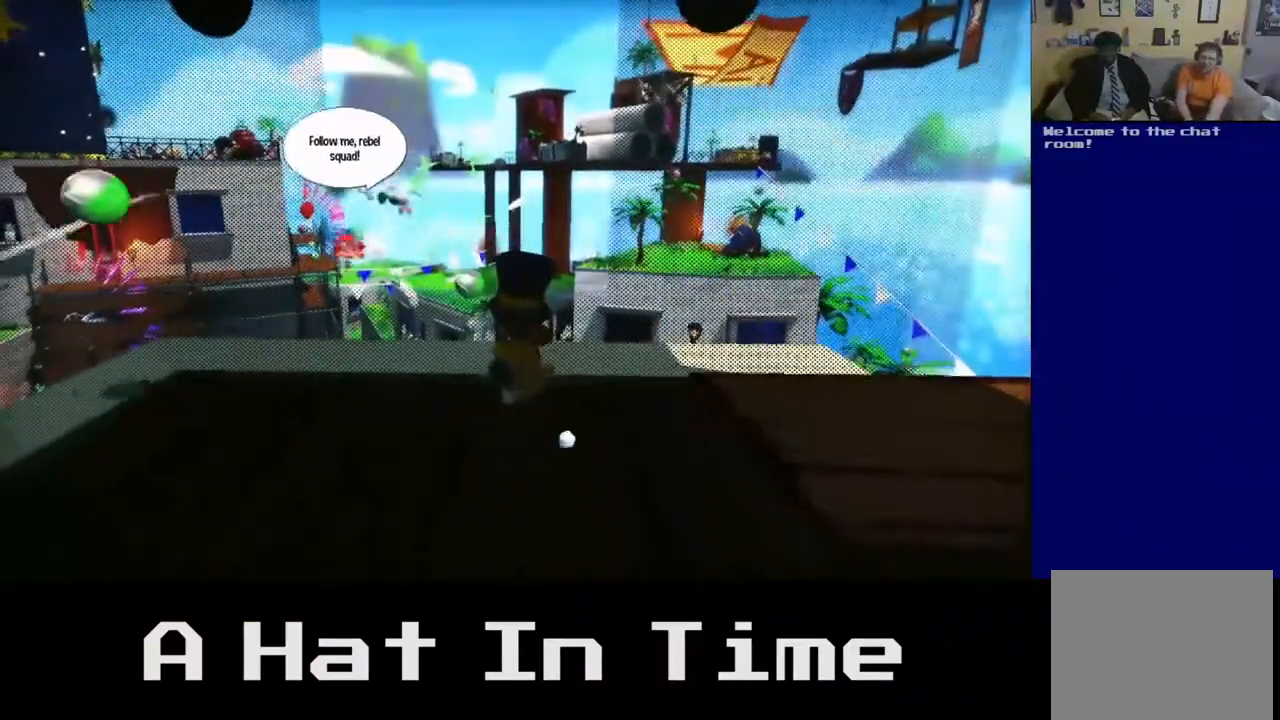
{"buttons": [], "left_stick": "up", "right_stick": "center", "events": [[67, "left_stick", "center"], [183, "A", "down"], [183, "left_stick", "up"], [483, "A", "up"]]}
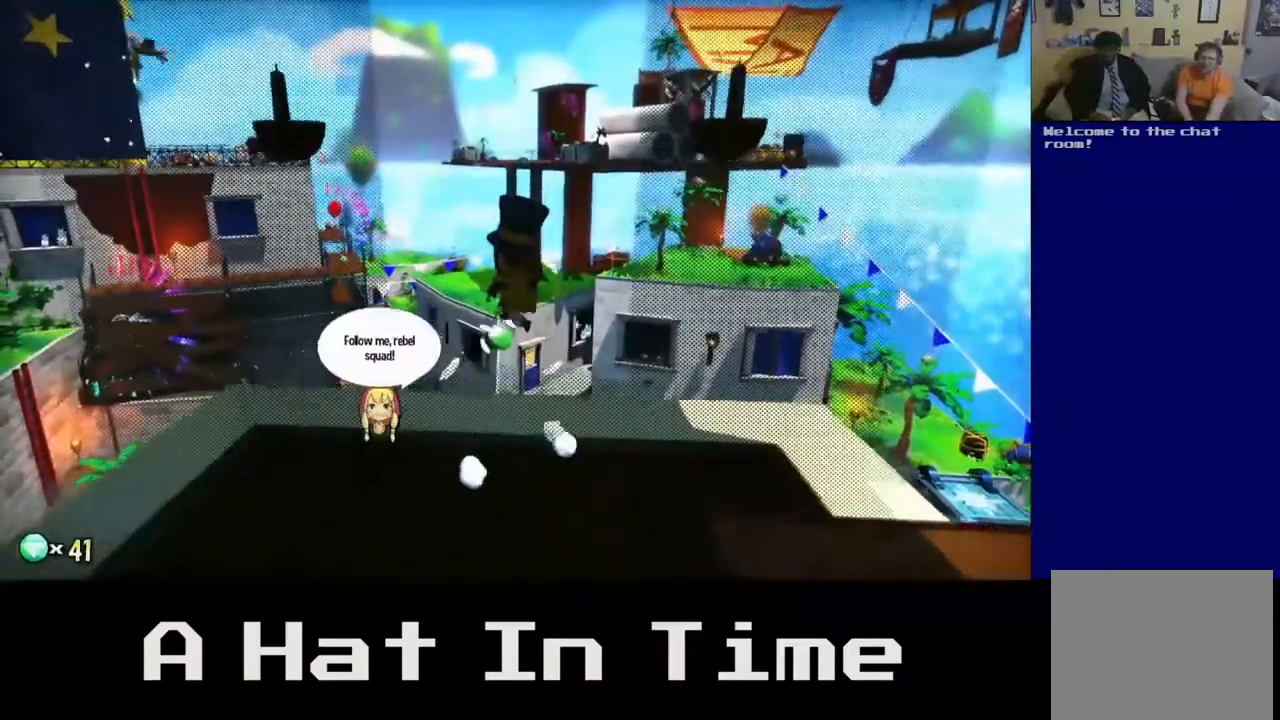
{"buttons": [], "left_stick": "up", "right_stick": "center", "events": []}
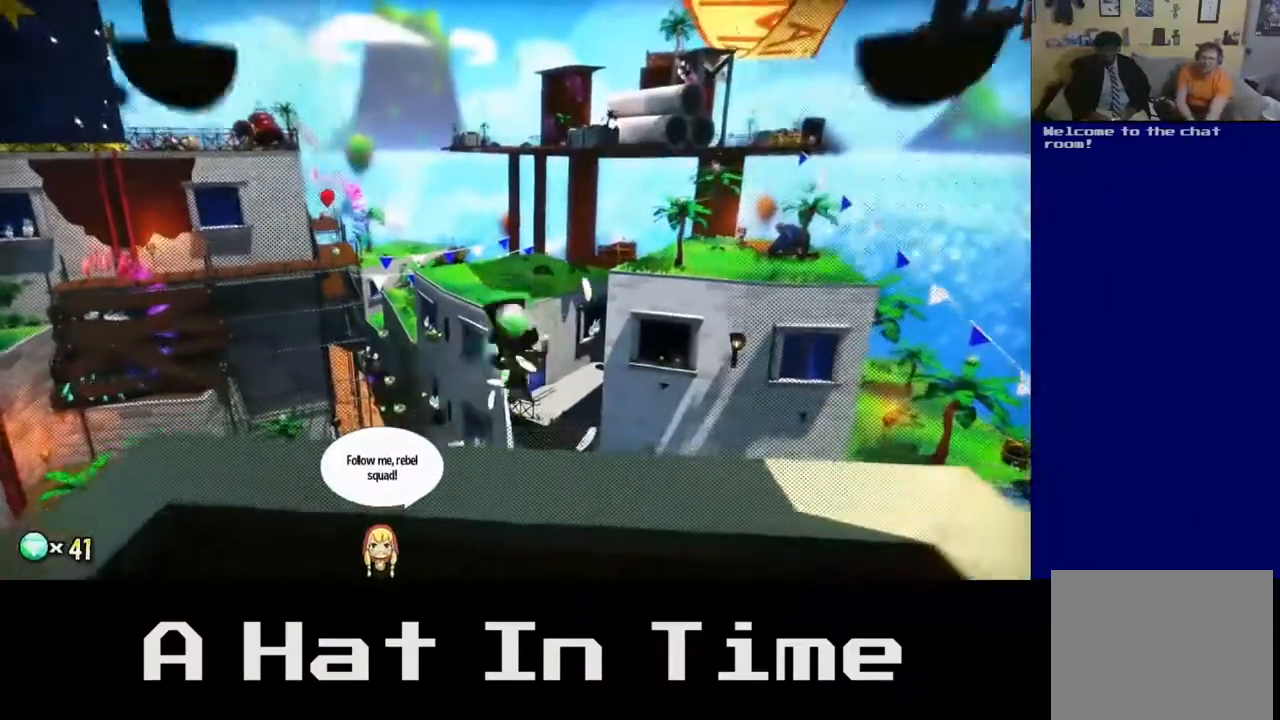
{"buttons": [], "left_stick": "up", "right_stick": "center", "events": [[33, "A", "down"], [200, "A", "up"]]}
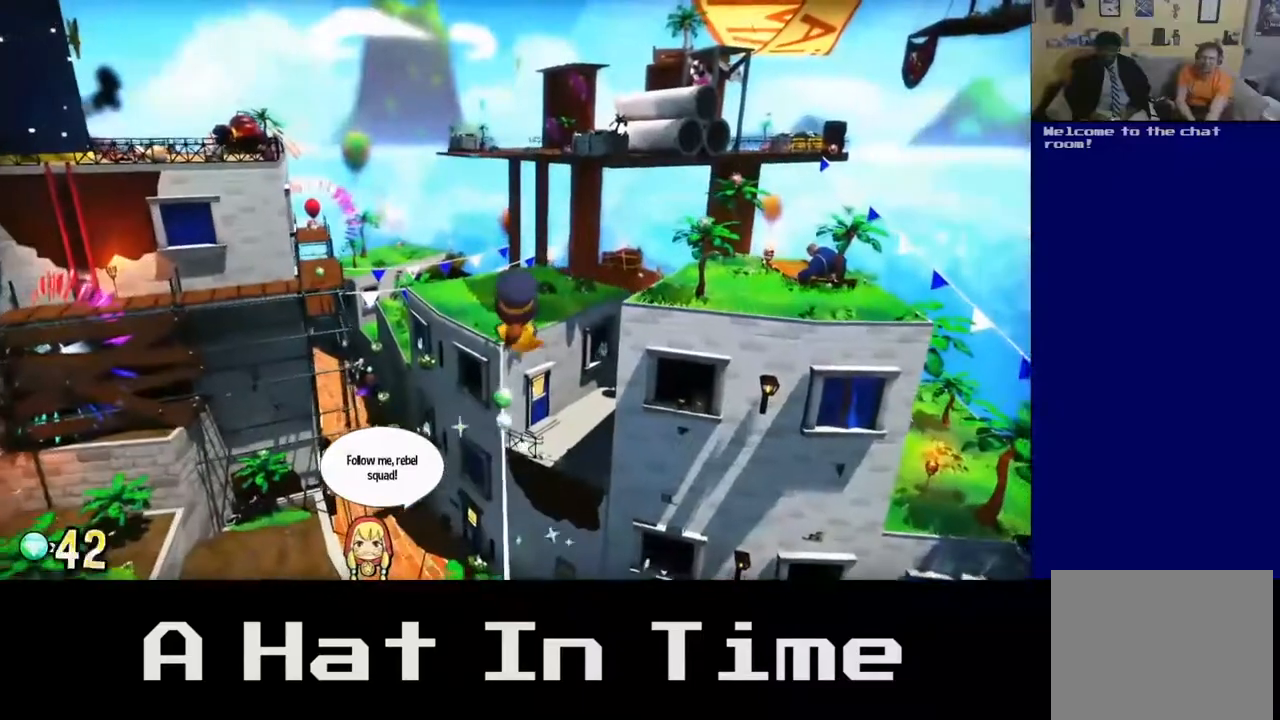
{"buttons": [], "left_stick": "up-left", "right_stick": "center", "events": [[250, "left_stick", "up-left"]]}
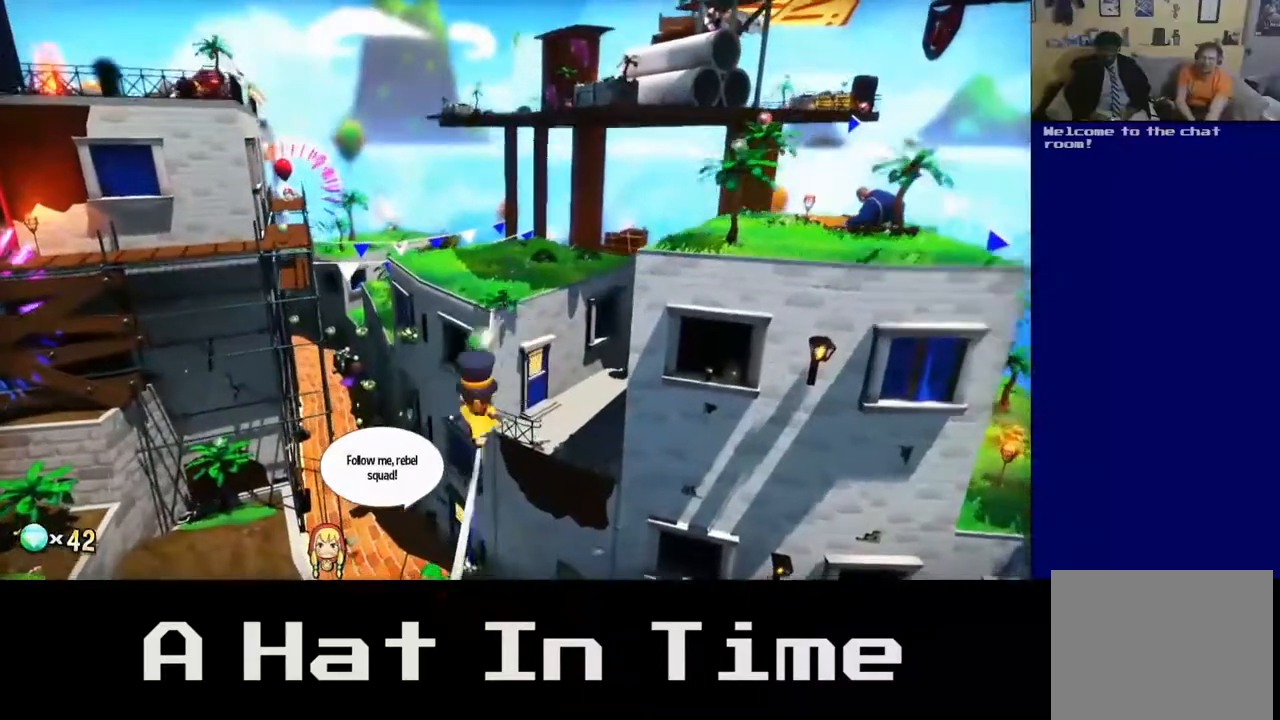
{"buttons": [], "left_stick": "up", "right_stick": "center", "events": [[217, "left_stick", "up"]]}
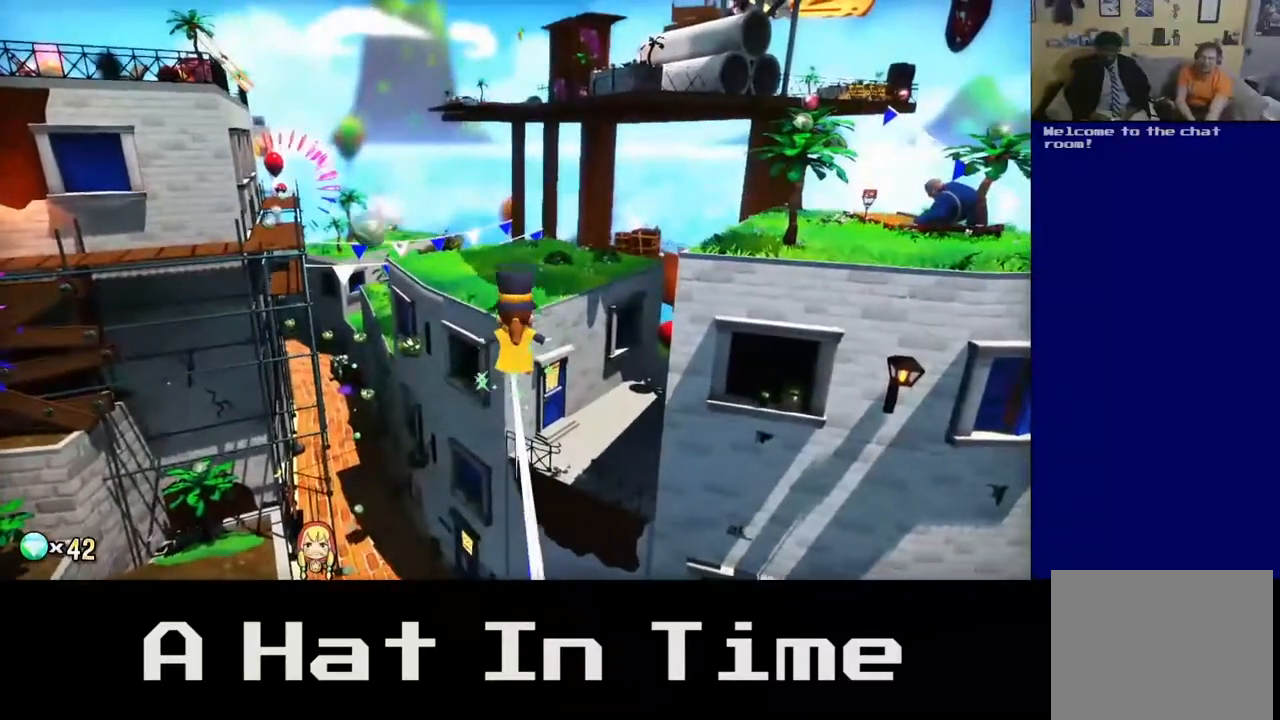
{"buttons": [], "left_stick": "up", "right_stick": "left", "events": [[217, "right_stick", "left"]]}
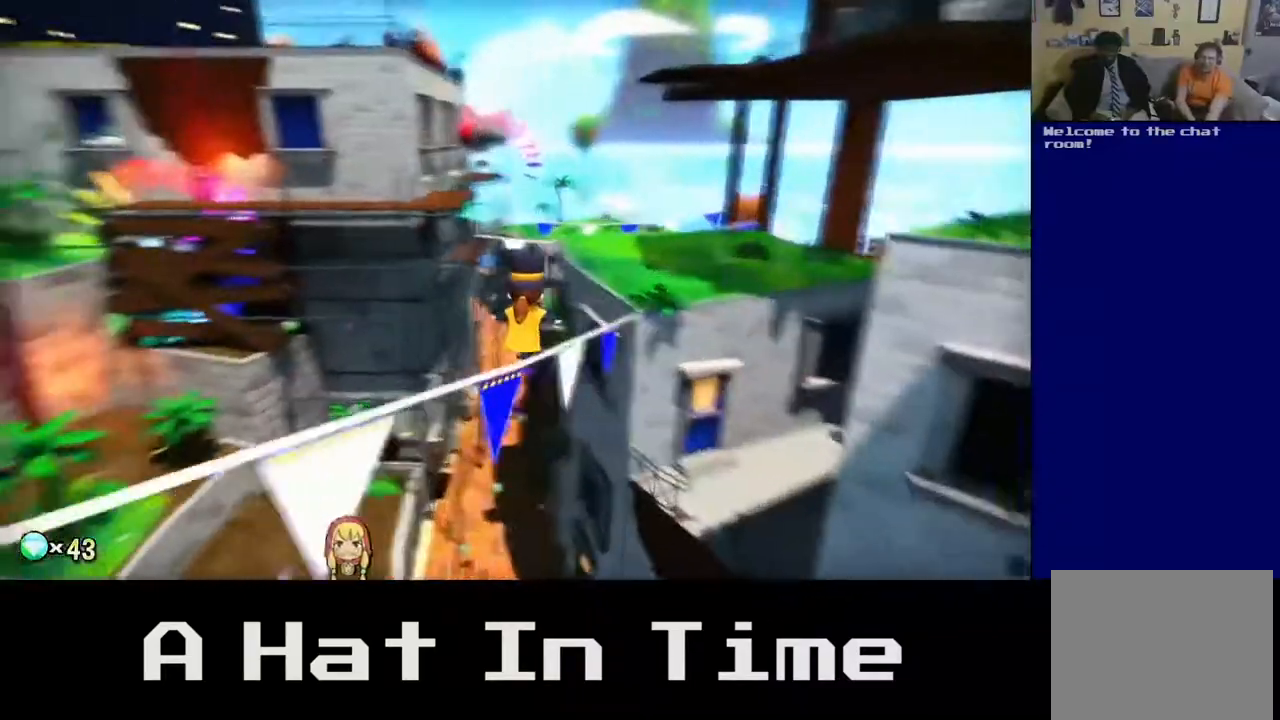
{"buttons": [], "left_stick": "up-right", "right_stick": "center", "events": [[167, "right_stick", "center"], [383, "left_stick", "up-right"]]}
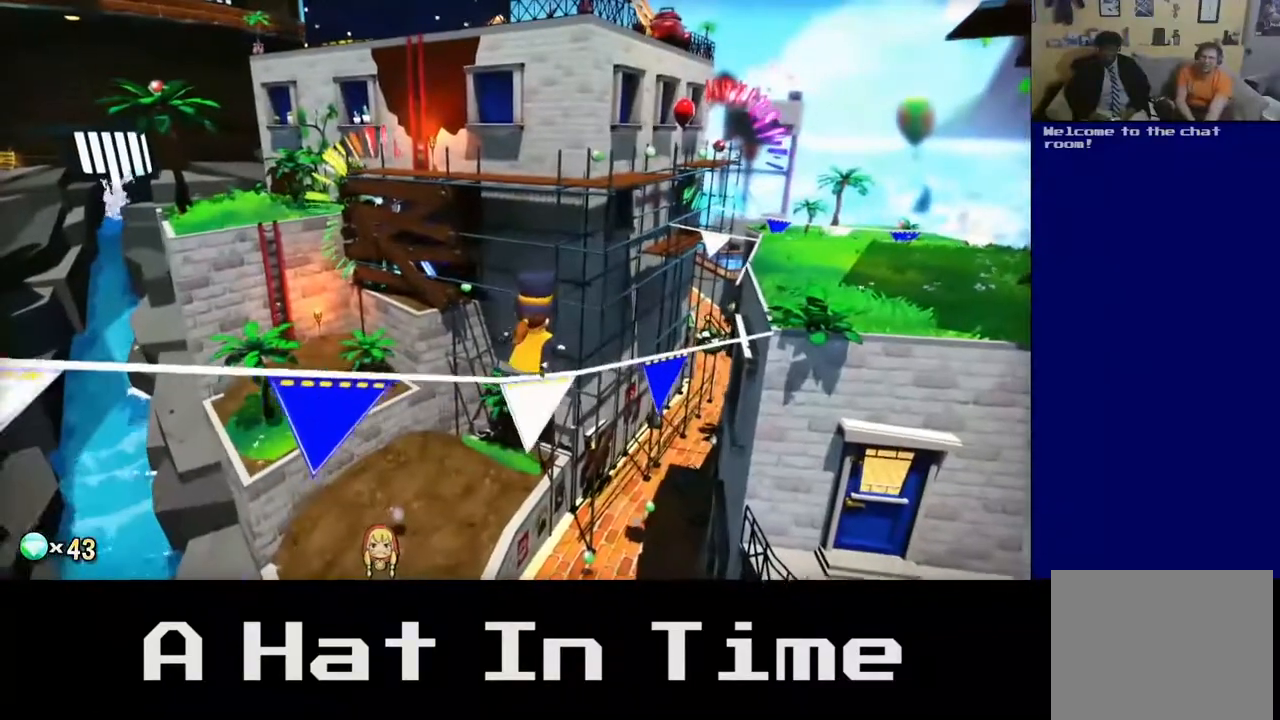
{"buttons": [], "left_stick": "center", "right_stick": "center", "events": [[133, "left_stick", "center"]]}